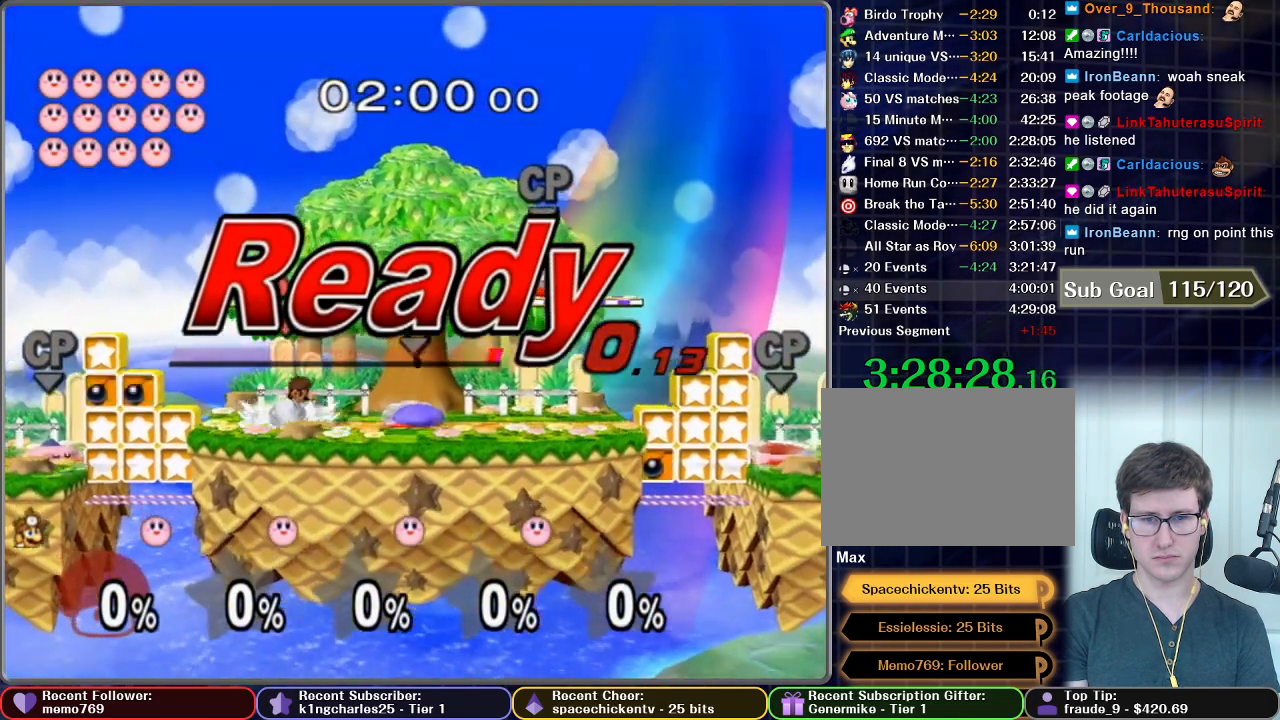
Gameplay with a controller (Nintendo layout); each line is a JSON object with the inputs held at the frame after it. "events" lists button and stick changes between this image and that frame as [ms after this image, input, new state], when the widget could be followed in between. Not read: L3 R3.
{"buttons": [], "left_stick": "up-right", "right_stick": "center", "events": [[217, "left_stick", "right"], [433, "left_stick", "up-right"]]}
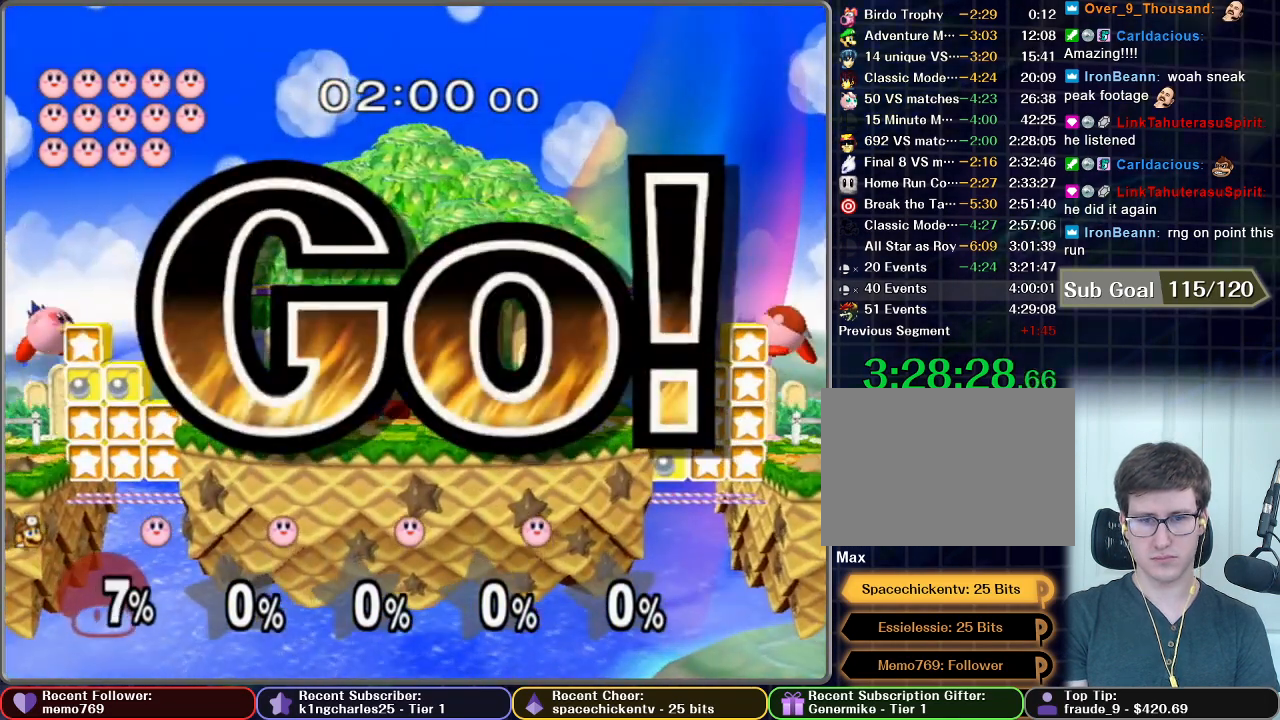
{"buttons": ["B"], "left_stick": "up", "right_stick": "center", "events": [[83, "left_stick", "up"], [150, "B", "down"], [317, "B", "up"], [400, "B", "down"], [417, "B", "up"], [483, "B", "down"]]}
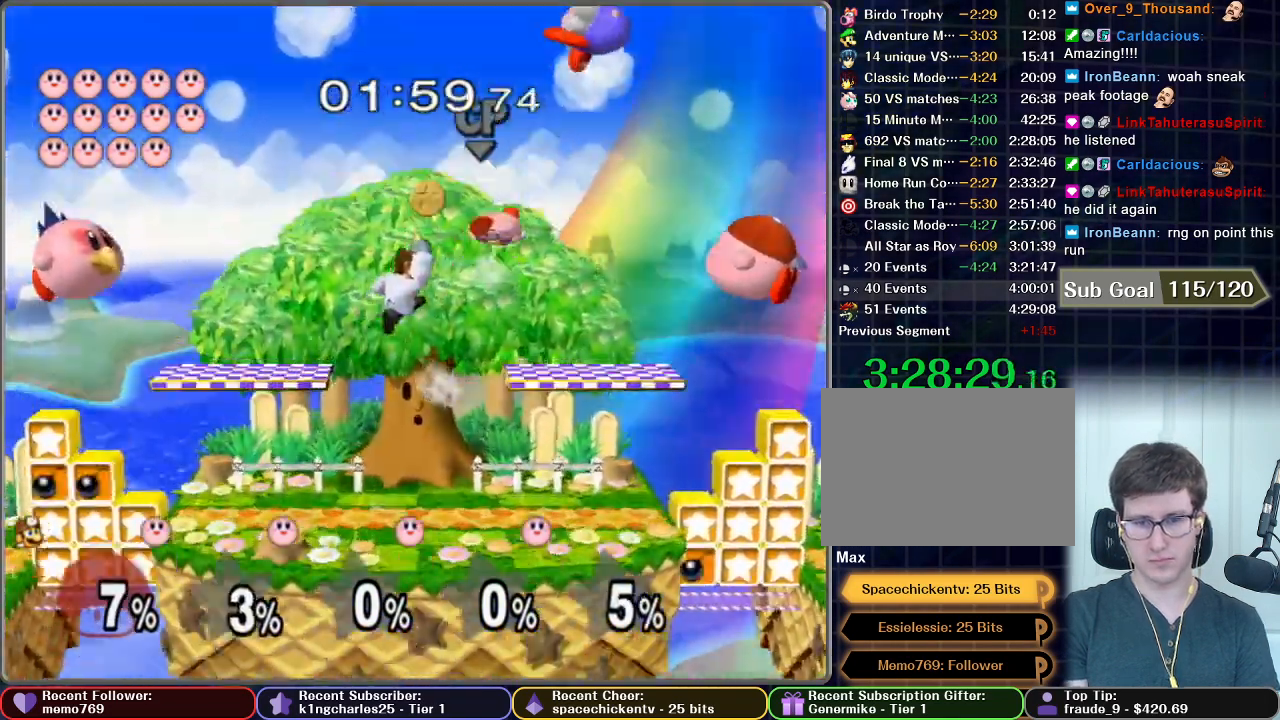
{"buttons": [], "left_stick": "up-right", "right_stick": "center", "events": [[17, "B", "up"], [17, "left_stick", "up-right"], [83, "B", "down"], [133, "B", "up"], [200, "B", "down"], [250, "B", "up"], [333, "B", "down"], [383, "B", "up"], [467, "B", "down"], [500, "B", "up"]]}
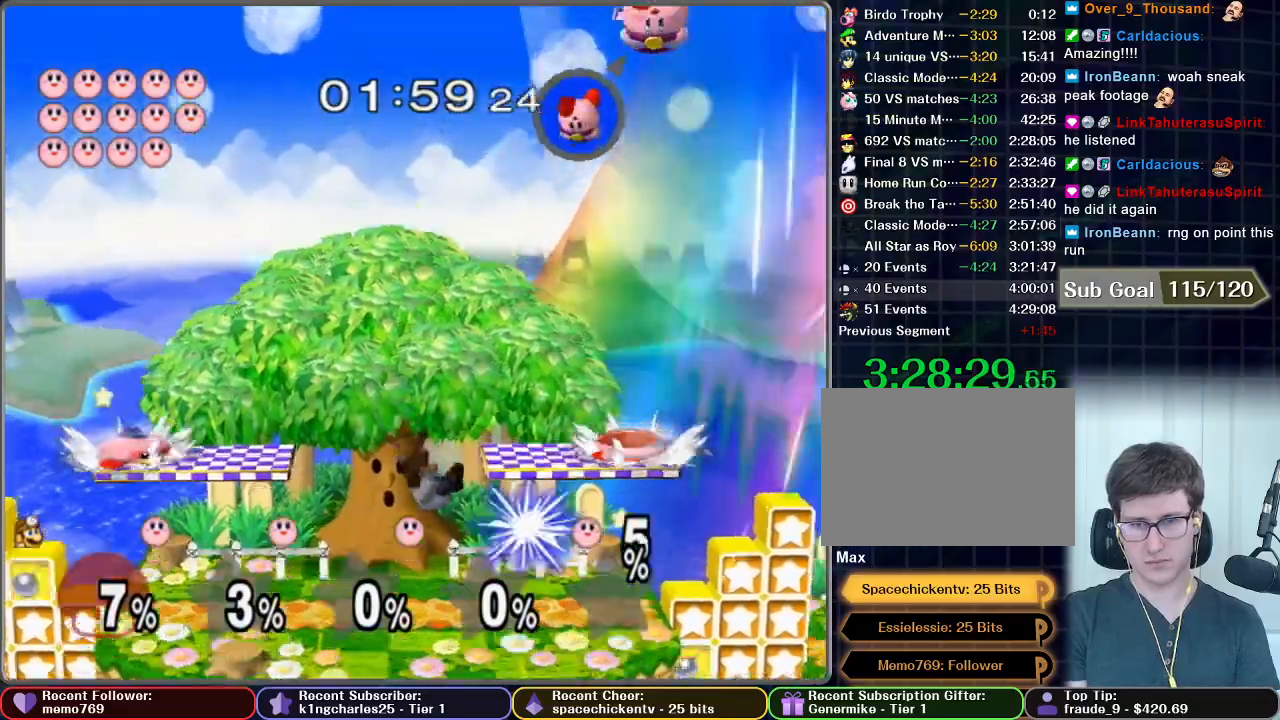
{"buttons": [], "left_stick": "up", "right_stick": "center", "events": [[300, "B", "down"], [300, "left_stick", "up"], [367, "B", "up"], [417, "B", "down"], [483, "B", "up"]]}
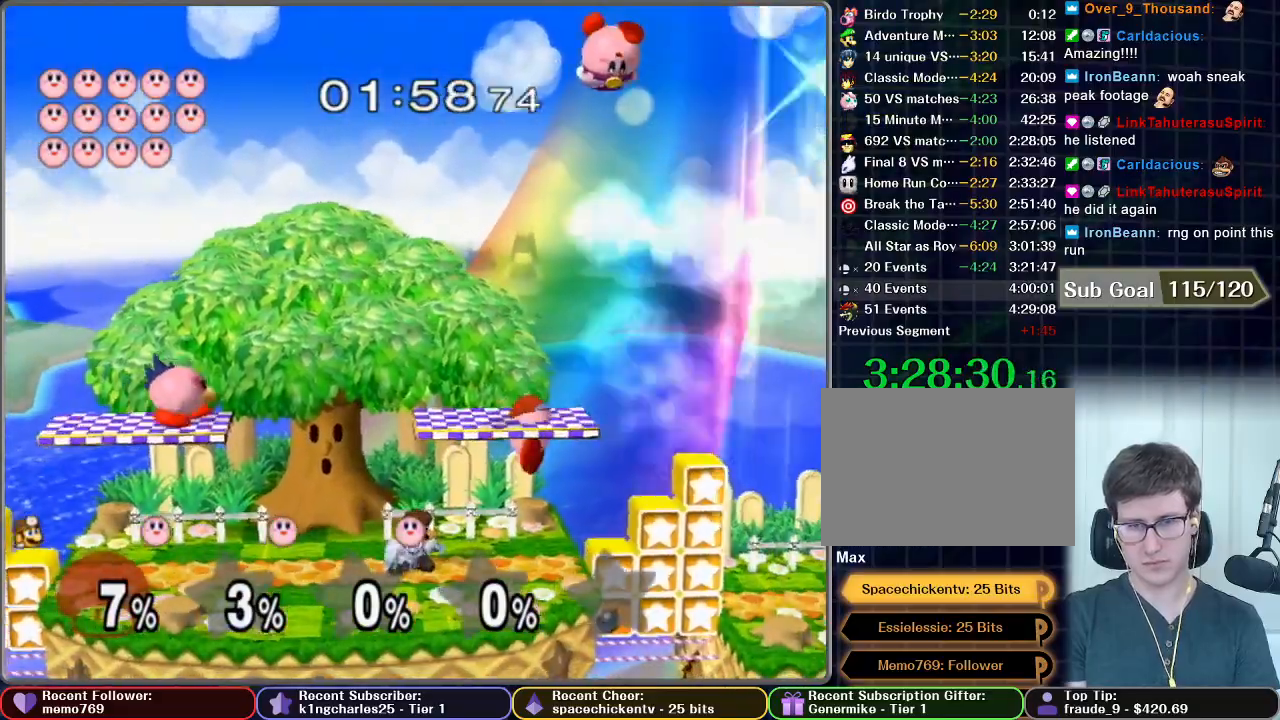
{"buttons": ["B"], "left_stick": "up", "right_stick": "center", "events": [[50, "B", "down"], [100, "B", "up"], [167, "B", "down"], [283, "B", "up"], [333, "B", "down"], [350, "B", "up"], [417, "B", "down"]]}
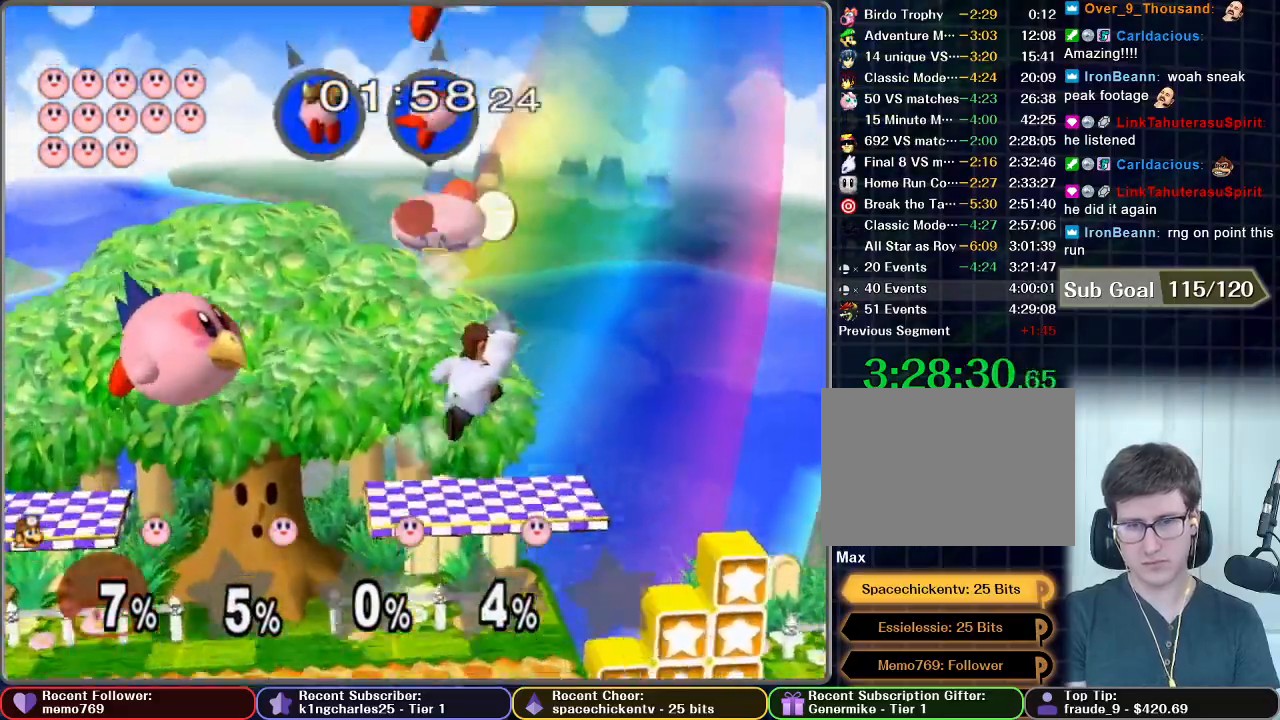
{"buttons": [], "left_stick": "left", "right_stick": "center", "events": [[17, "B", "up"], [50, "B", "down"], [100, "B", "up"], [167, "B", "down"], [167, "left_stick", "up-left"], [250, "B", "up"], [300, "B", "down"], [333, "left_stick", "left"], [350, "B", "up"]]}
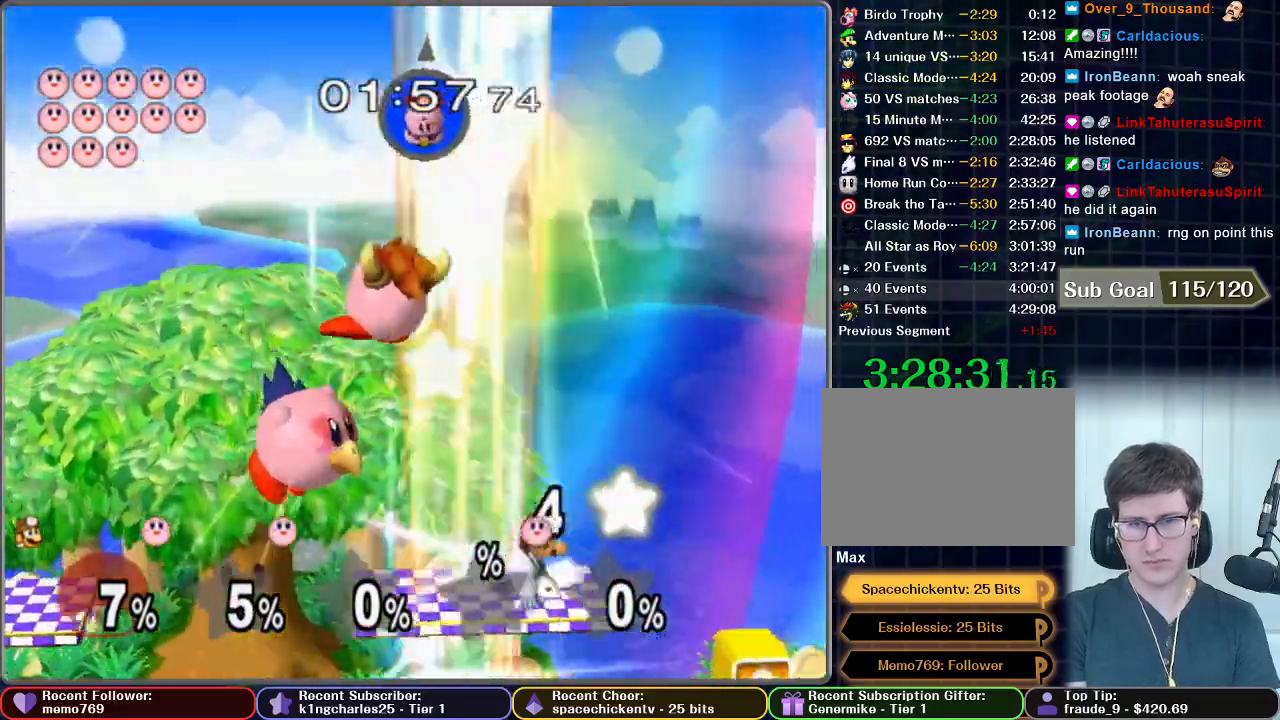
{"buttons": [], "left_stick": "up-left", "right_stick": "center", "events": [[183, "B", "down"], [183, "left_stick", "up-left"], [217, "B", "up"], [267, "B", "down"], [317, "B", "up"], [383, "B", "down"], [450, "B", "up"]]}
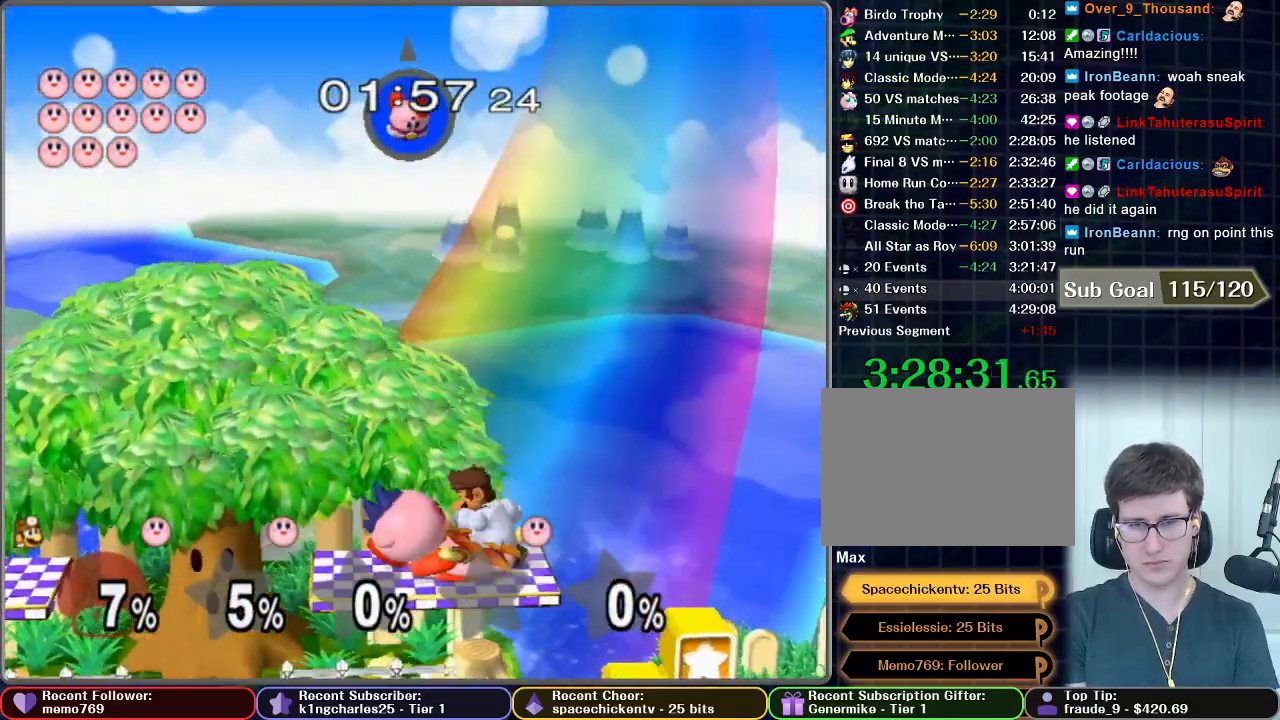
{"buttons": [], "left_stick": "up-left", "right_stick": "center", "events": [[17, "B", "down"], [117, "B", "up"], [200, "B", "down"], [267, "B", "up"], [300, "B", "down"], [333, "B", "up"], [400, "B", "down"], [500, "B", "up"]]}
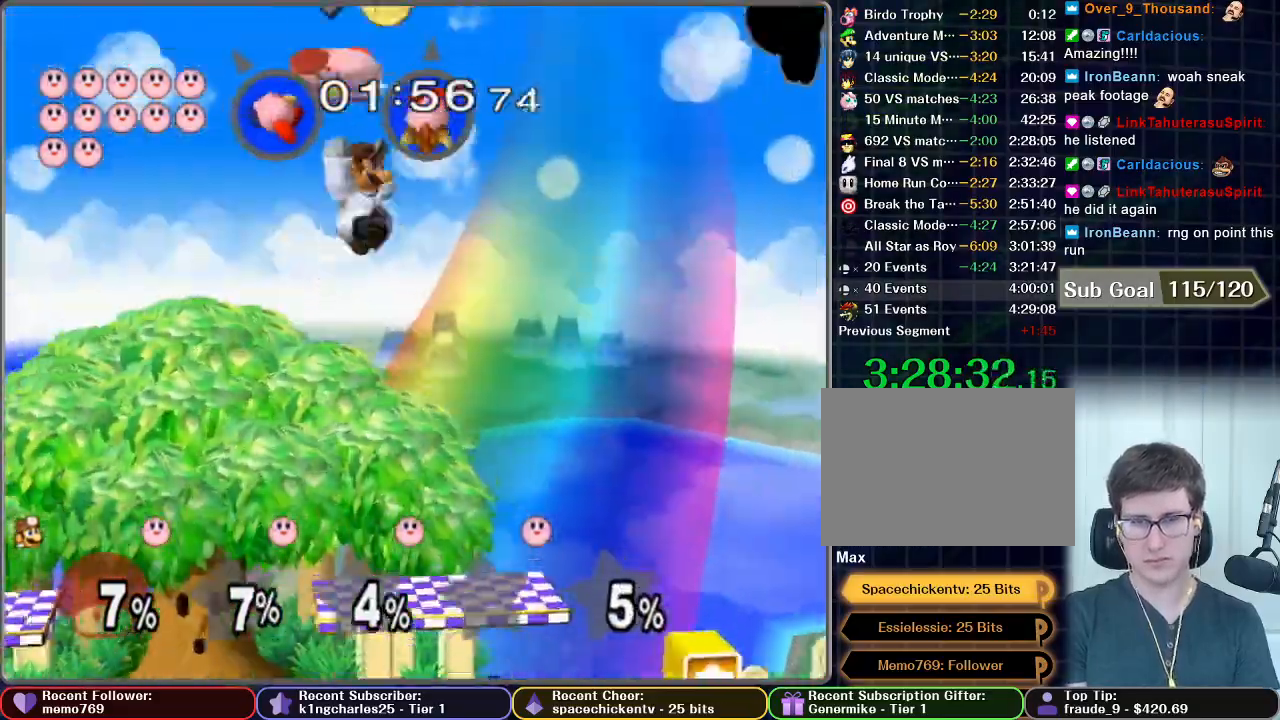
{"buttons": [], "left_stick": "up-right", "right_stick": "center", "events": [[33, "B", "down"], [33, "left_stick", "up"], [100, "B", "up"], [483, "B", "down"], [483, "left_stick", "up-right"], [500, "B", "up"]]}
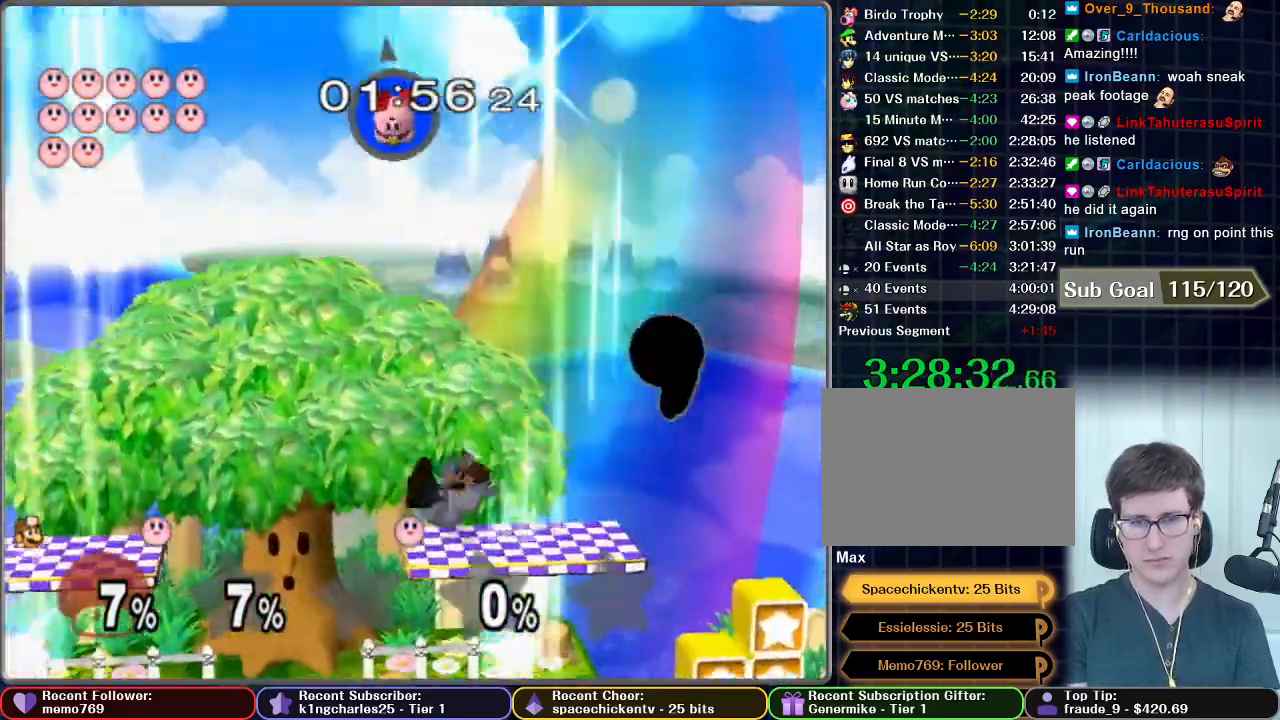
{"buttons": ["B"], "left_stick": "up", "right_stick": "center", "events": [[67, "B", "down"], [167, "B", "up"], [200, "B", "down"], [267, "B", "up"], [317, "left_stick", "up"], [333, "B", "down"], [383, "B", "up"], [467, "B", "down"]]}
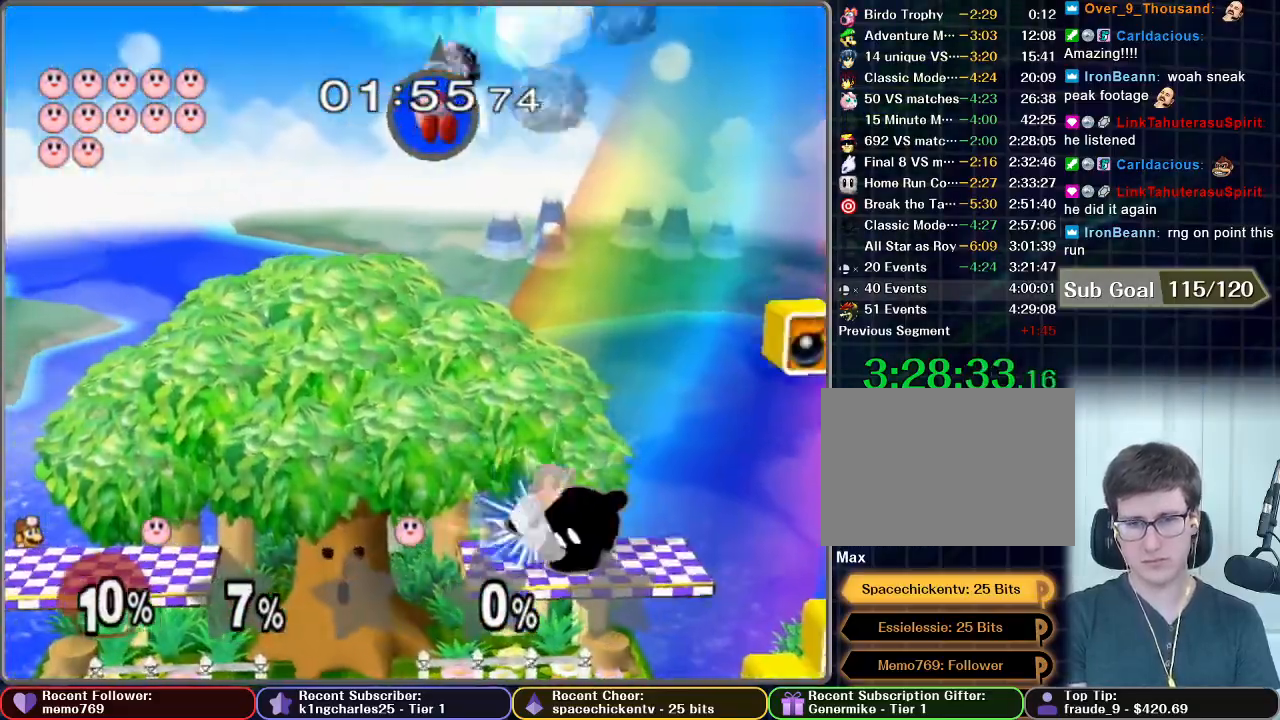
{"buttons": [], "left_stick": "up", "right_stick": "center", "events": [[300, "B", "up"], [350, "B", "down"], [467, "B", "up"]]}
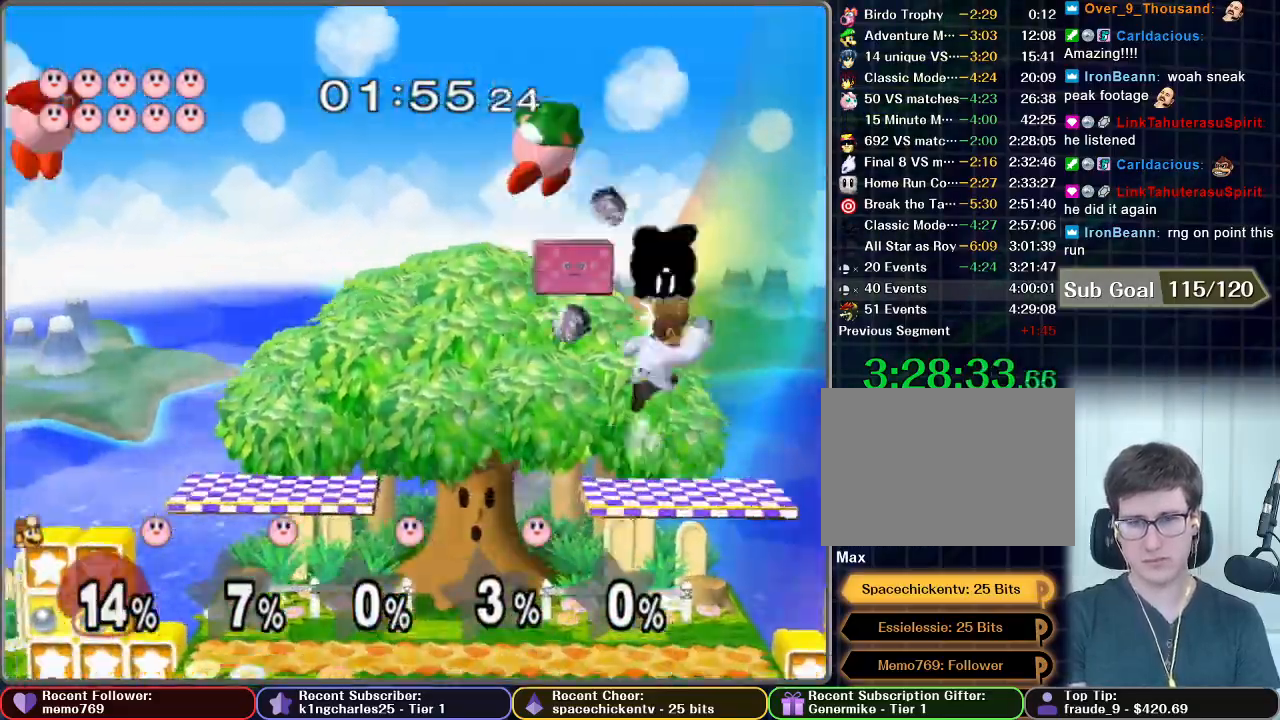
{"buttons": ["B"], "left_stick": "up-left", "right_stick": "center", "events": [[17, "B", "down"], [100, "B", "up"], [133, "B", "down"], [183, "B", "up"], [250, "B", "down"], [250, "left_stick", "up-left"], [317, "B", "up"], [400, "B", "down"]]}
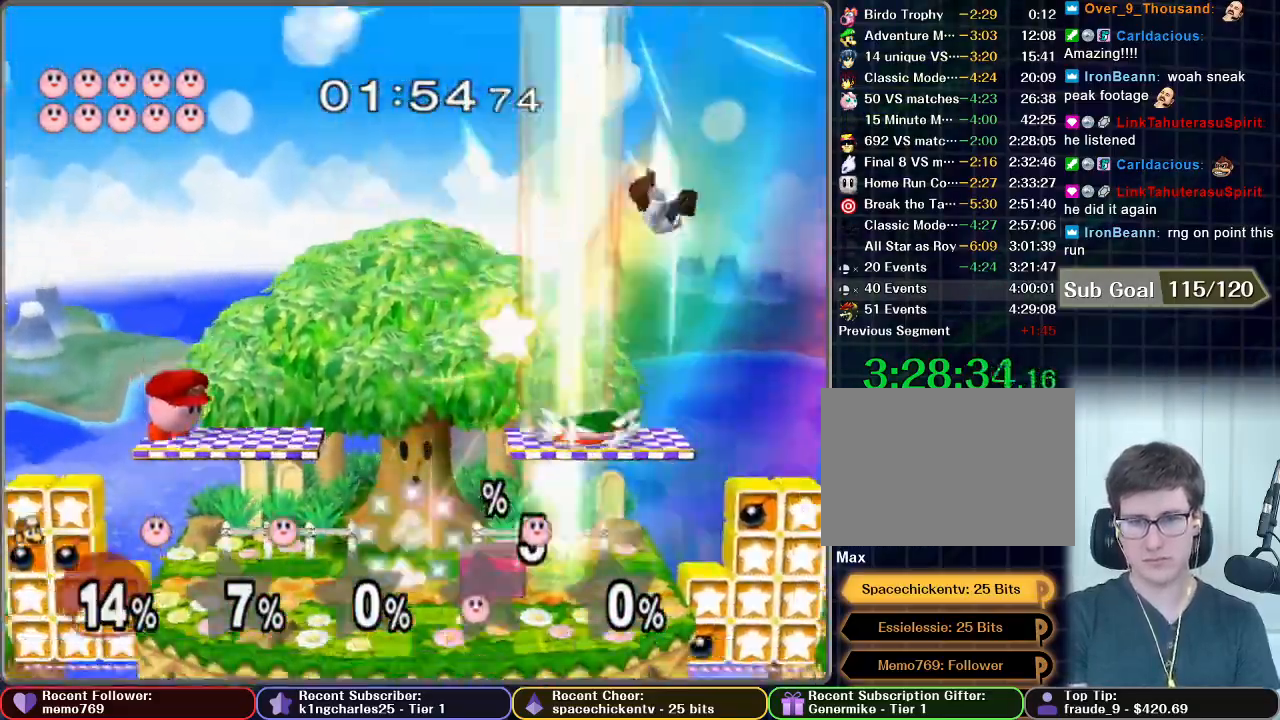
{"buttons": [], "left_stick": "up-left", "right_stick": "center", "events": [[250, "B", "up"], [250, "left_stick", "left"], [450, "B", "down"], [450, "left_stick", "up-left"], [500, "B", "up"]]}
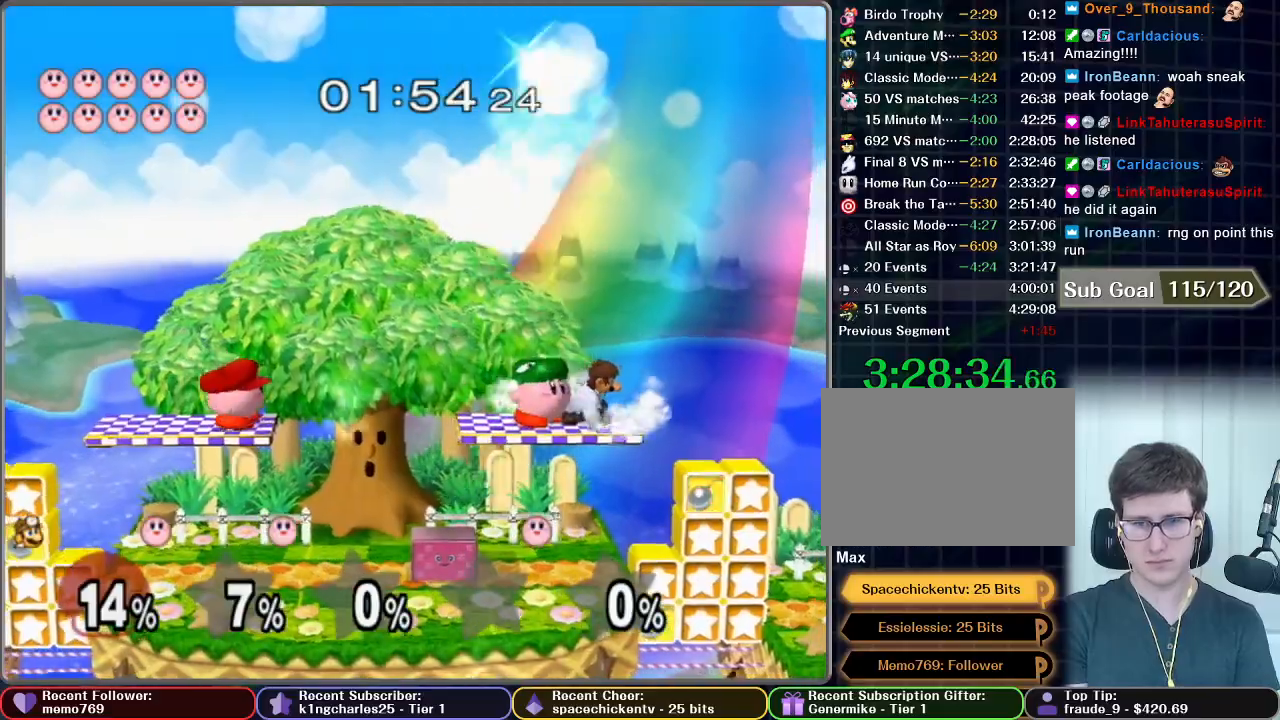
{"buttons": [], "left_stick": "up-left", "right_stick": "center", "events": [[67, "B", "down"], [117, "B", "up"], [167, "B", "down"], [250, "B", "up"], [433, "B", "down"], [500, "B", "up"]]}
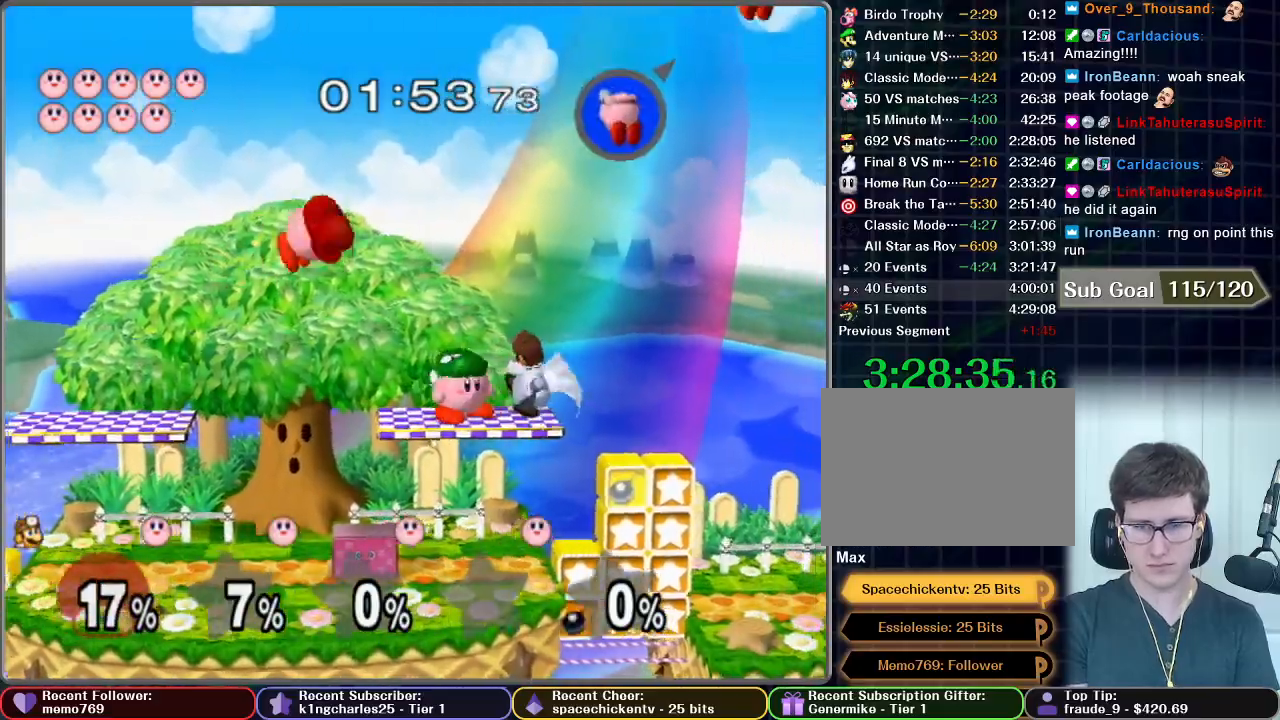
{"buttons": [], "left_stick": "up", "right_stick": "center", "events": [[67, "B", "down"], [150, "B", "up"], [183, "B", "down"], [267, "B", "up"], [333, "B", "down"], [400, "B", "up"], [450, "B", "down"], [500, "B", "up"], [500, "left_stick", "up"]]}
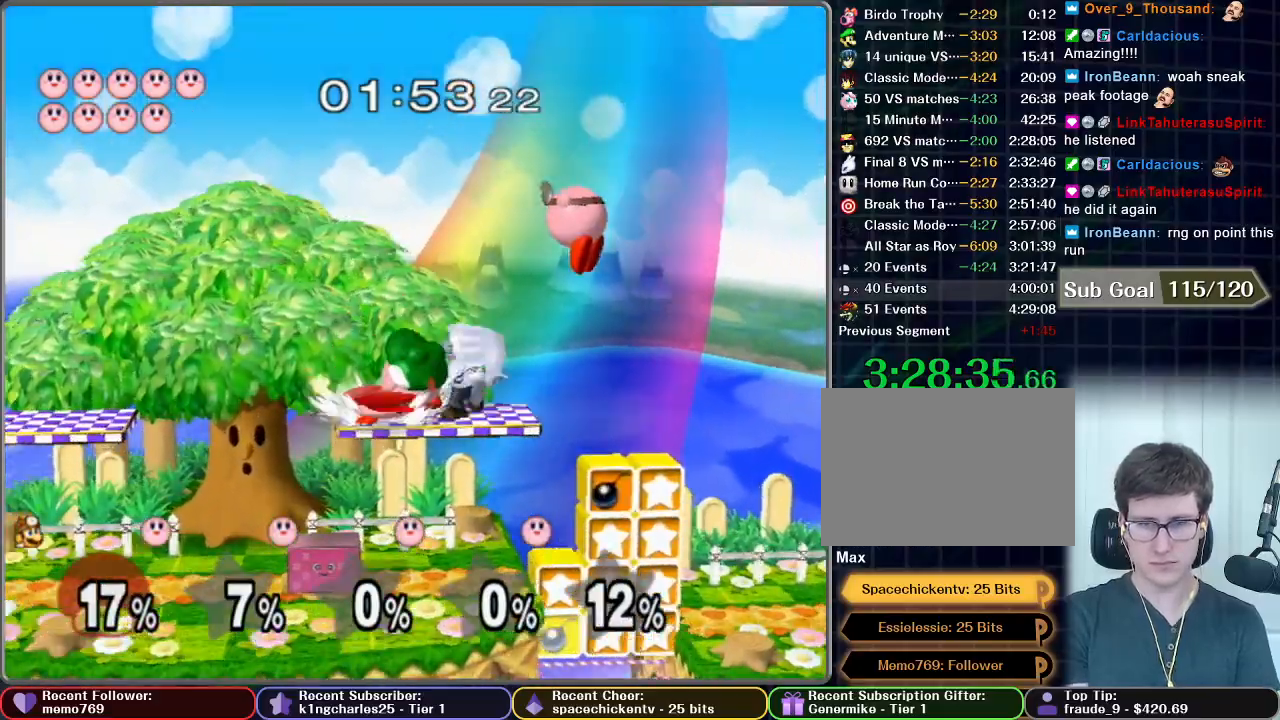
{"buttons": [], "left_stick": "up", "right_stick": "center", "events": [[83, "B", "down"], [117, "B", "up"], [200, "B", "down"], [367, "B", "up"]]}
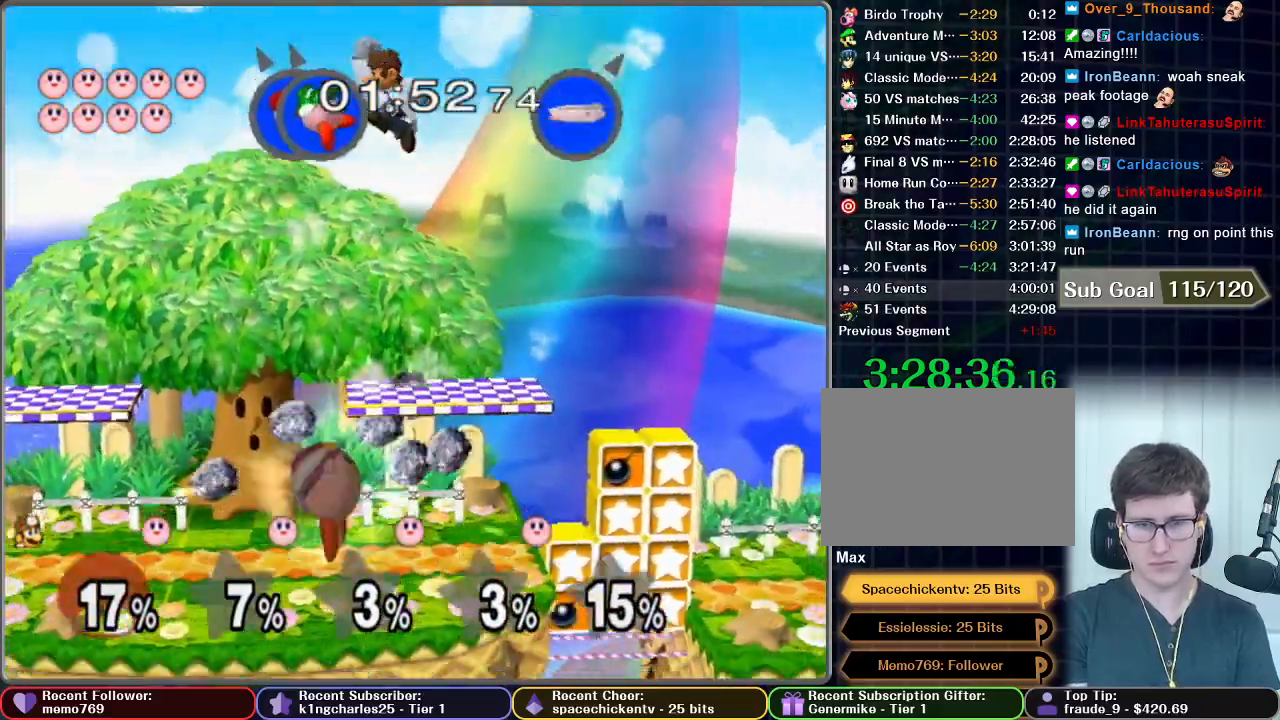
{"buttons": [], "left_stick": "left", "right_stick": "center", "events": [[17, "left_stick", "up-left"], [333, "left_stick", "left"]]}
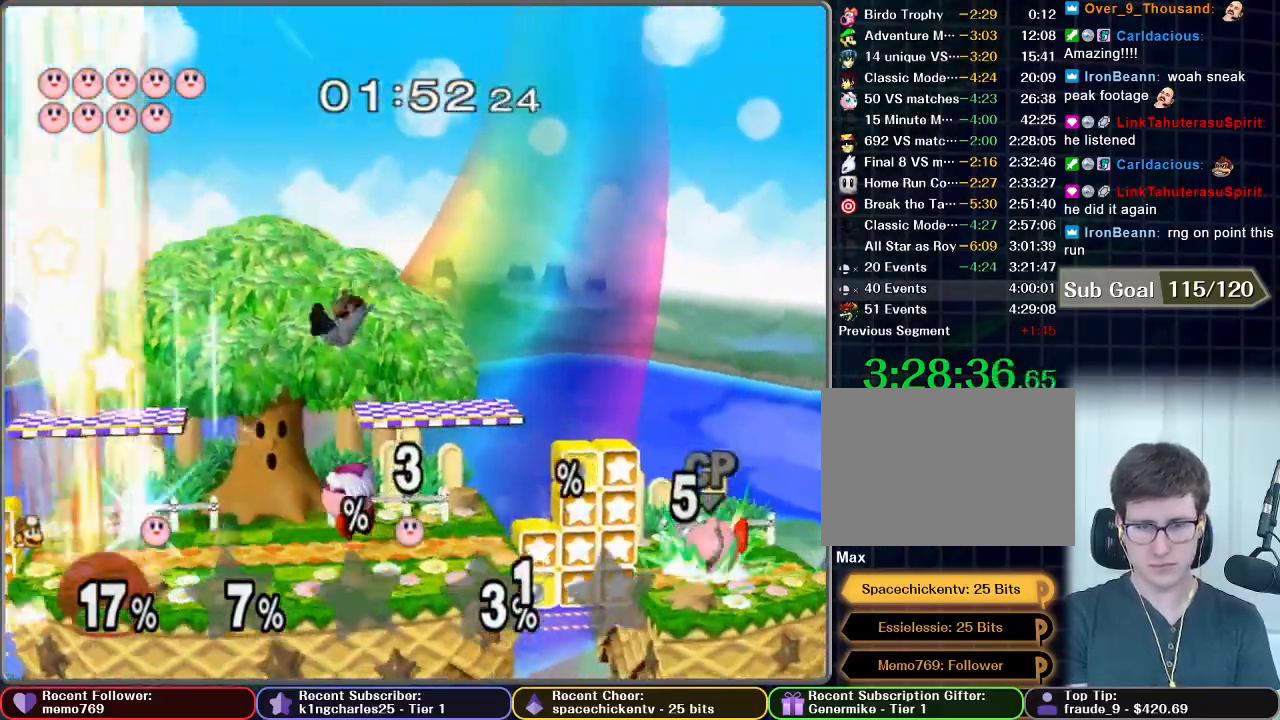
{"buttons": [], "left_stick": "up", "right_stick": "center", "events": [[150, "left_stick", "down-left"], [300, "left_stick", "up"], [333, "B", "down"], [417, "B", "up"], [450, "B", "down"], [500, "B", "up"]]}
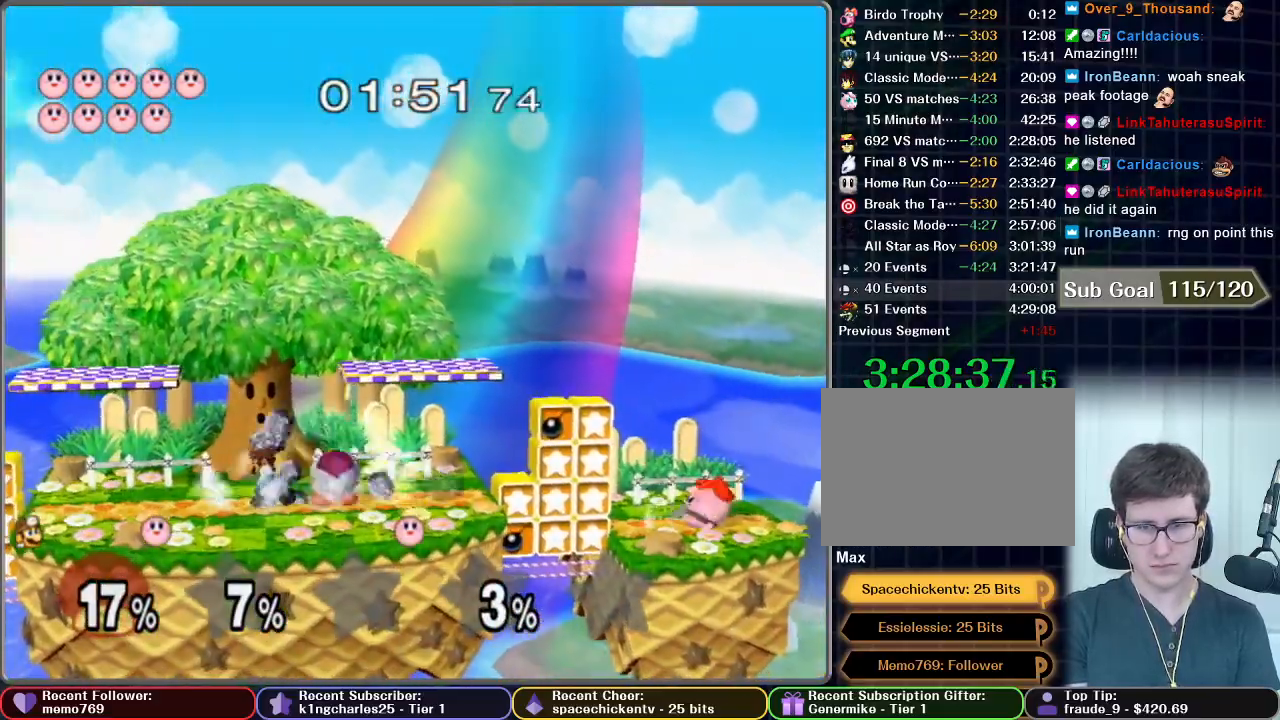
{"buttons": ["B"], "left_stick": "up-right", "right_stick": "center"}
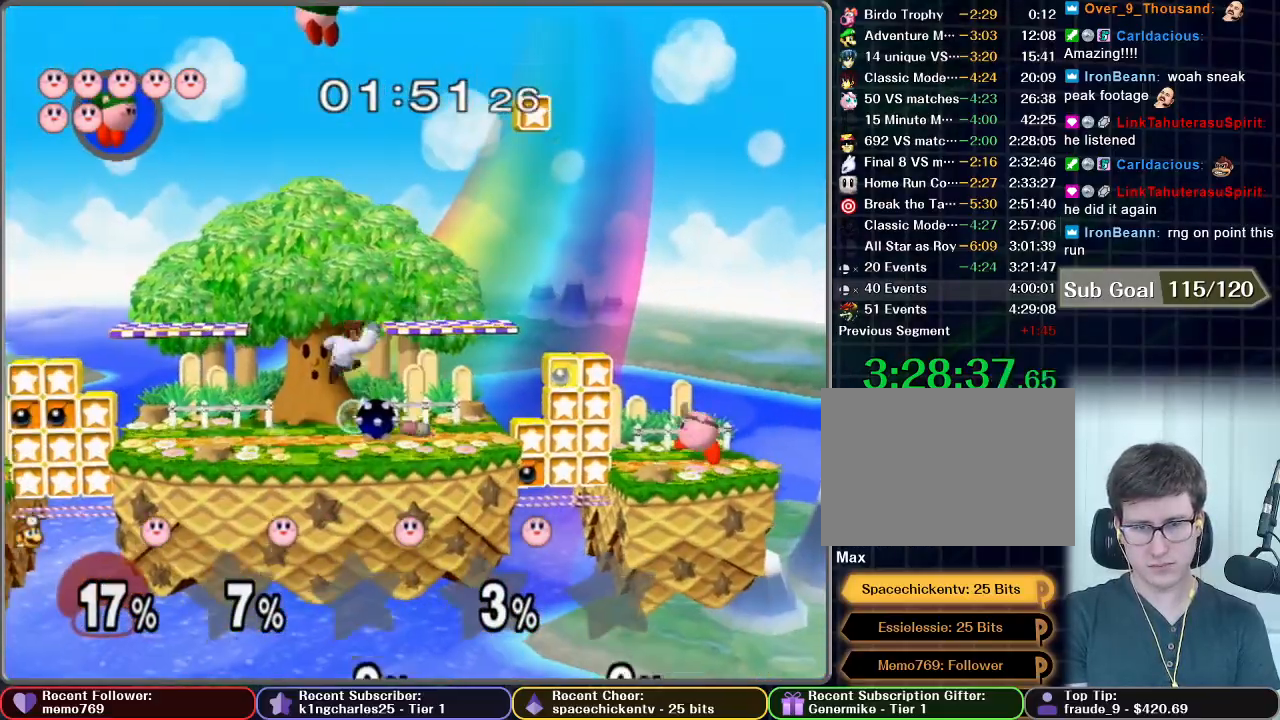
{"buttons": ["B"], "left_stick": "left", "right_stick": "center"}